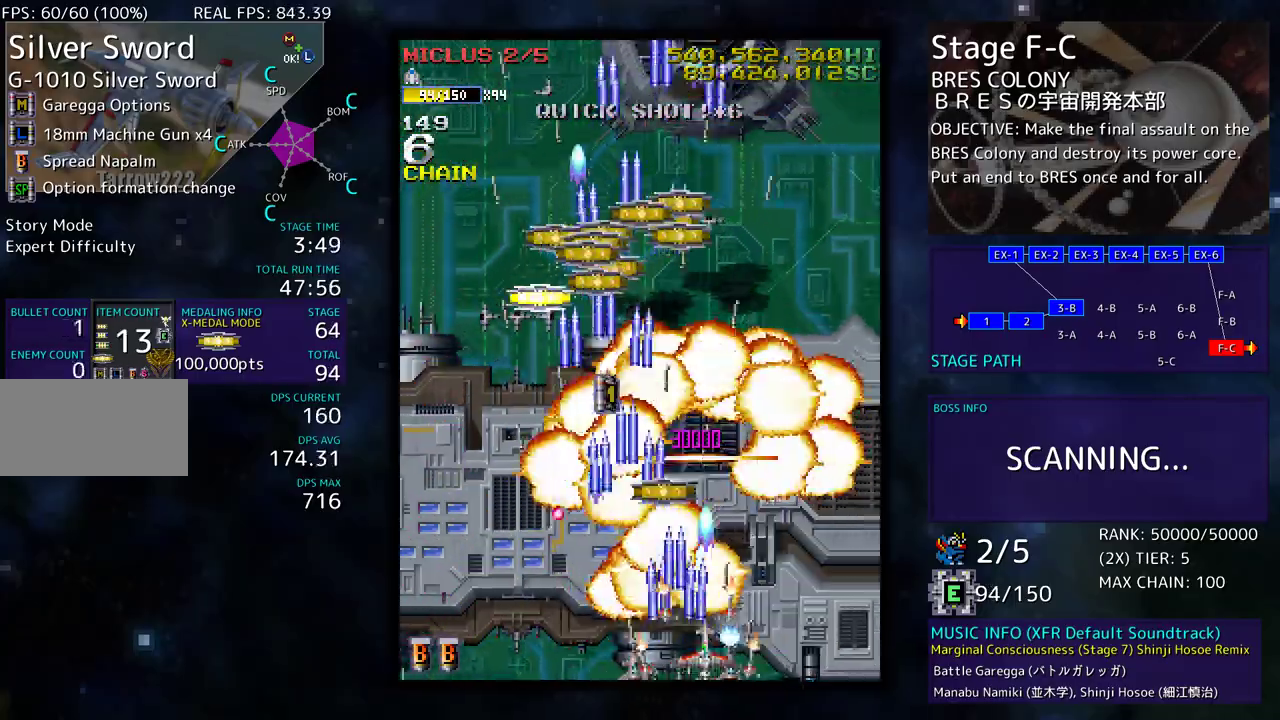
Gameplay with a controller (arcade stick); each line is a JSON object with the inputs held at the frame after it. "events" lists button and stick changes between this image and that frame as [ms after this image, input, new state], when the widget could be followed in between. Not read: L3 R3 other_buttons.
{"buttons": ["DPAD_UP", "DPAD_LEFT"], "events": [[33, "DPAD_UP", "down"], [133, "DPAD_RIGHT", "up"], [150, "DPAD_LEFT", "down"], [333, "DPAD_LEFT", "up"], [350, "DPAD_RIGHT", "down"], [400, "DPAD_RIGHT", "up"], [433, "DPAD_LEFT", "down"]]}
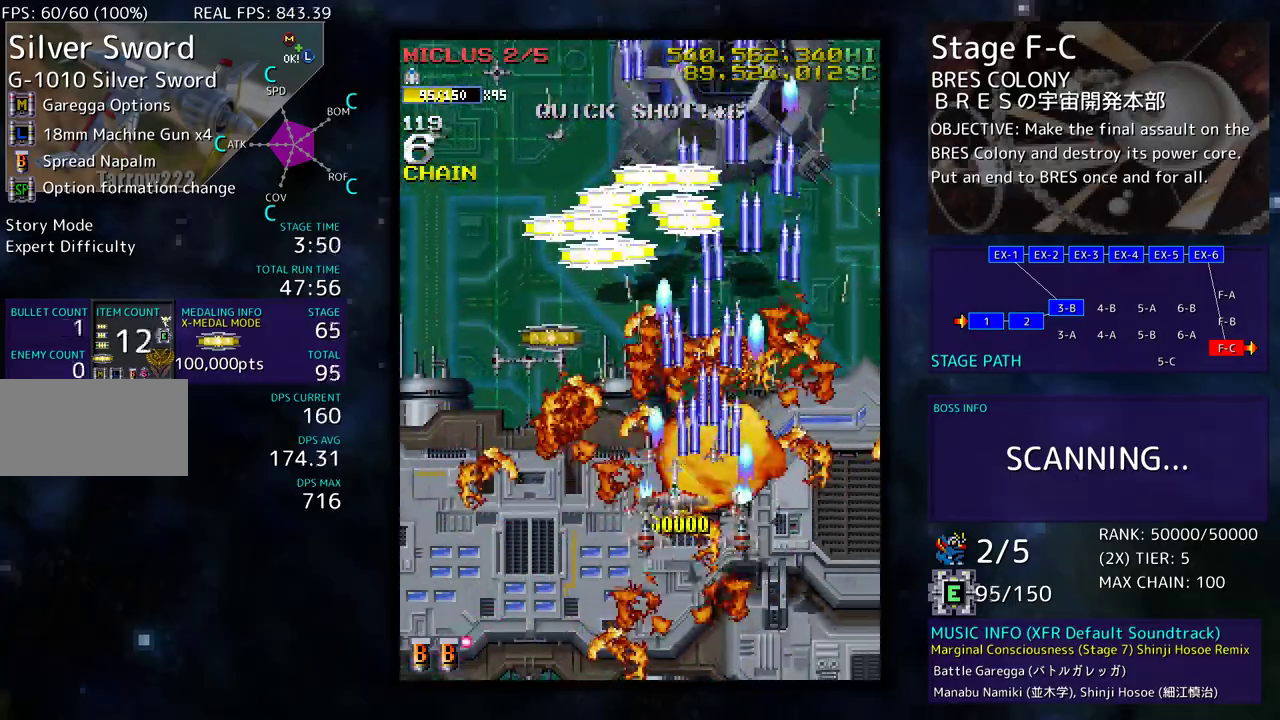
{"buttons": ["DPAD_UP", "DPAD_RIGHT"], "events": [[350, "DPAD_LEFT", "up"], [400, "DPAD_RIGHT", "down"]]}
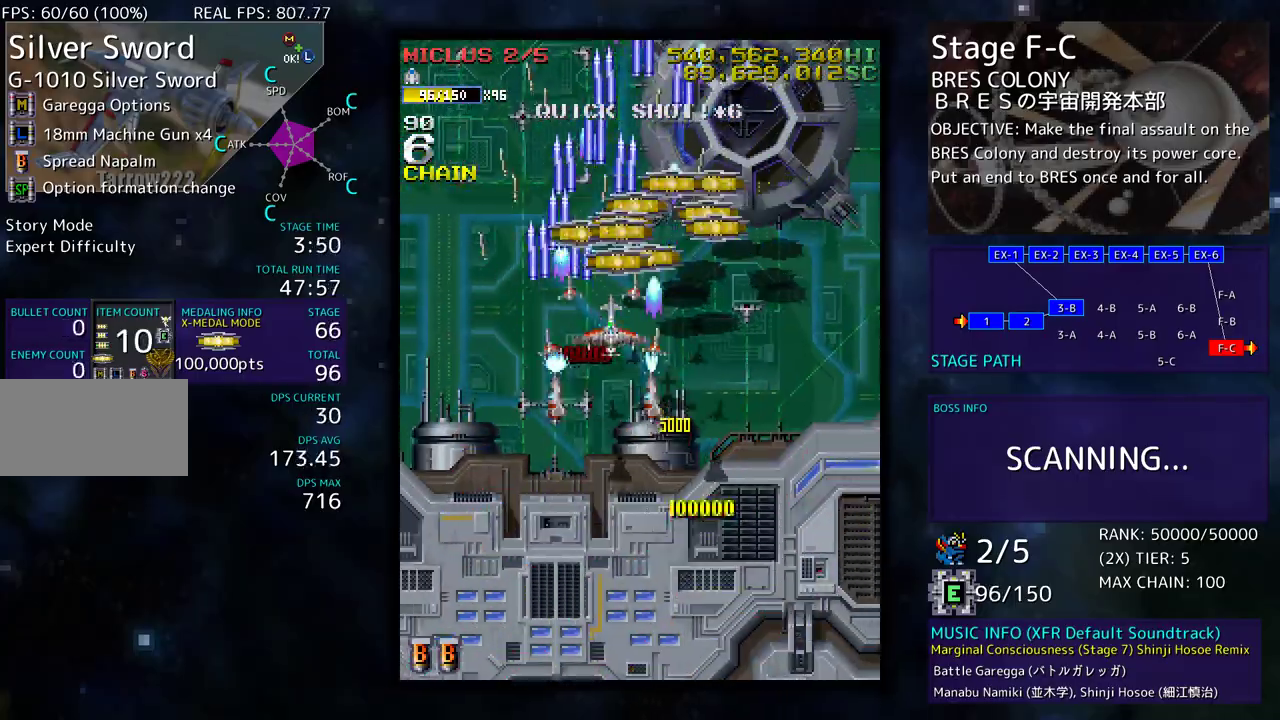
{"buttons": ["DPAD_DOWN", "DPAD_LEFT"]}
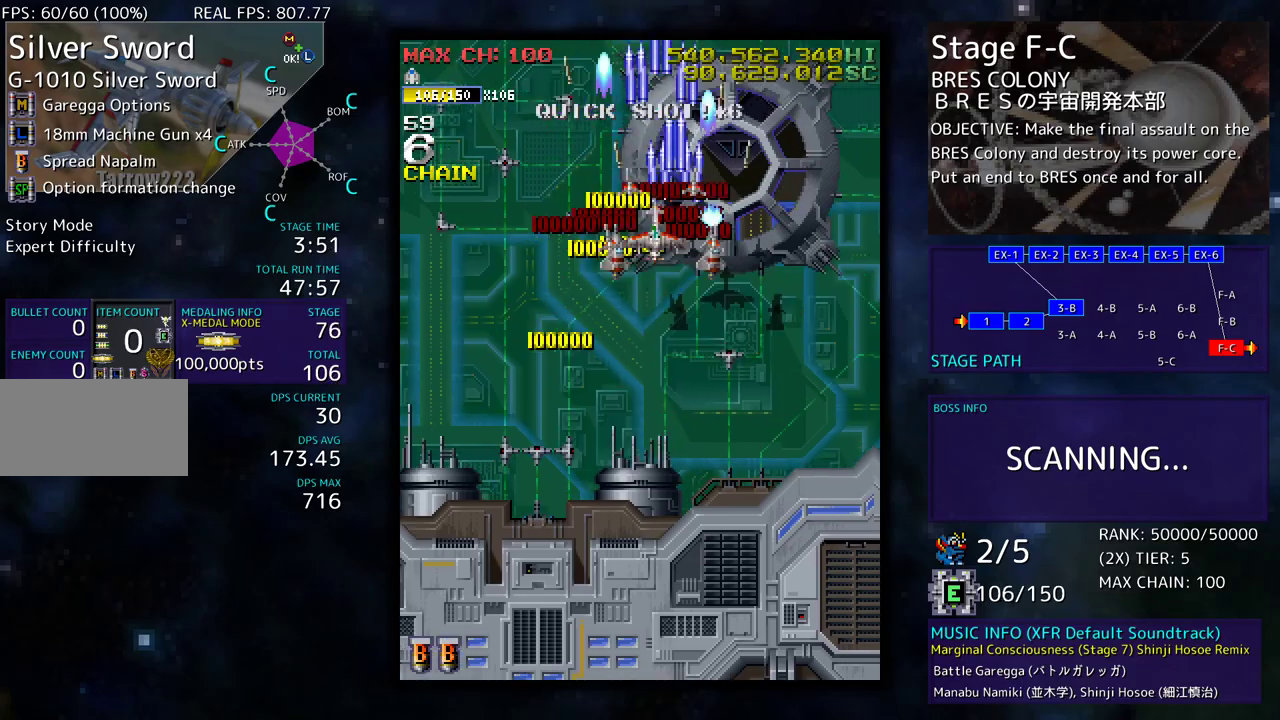
{"buttons": ["DPAD_DOWN"], "events": [[33, "DPAD_DOWN", "up"], [83, "DPAD_UP", "down"], [183, "DPAD_UP", "up"], [283, "DPAD_DOWN", "down"], [383, "DPAD_DOWN", "up"], [383, "DPAD_LEFT", "up"], [467, "DPAD_DOWN", "down"]]}
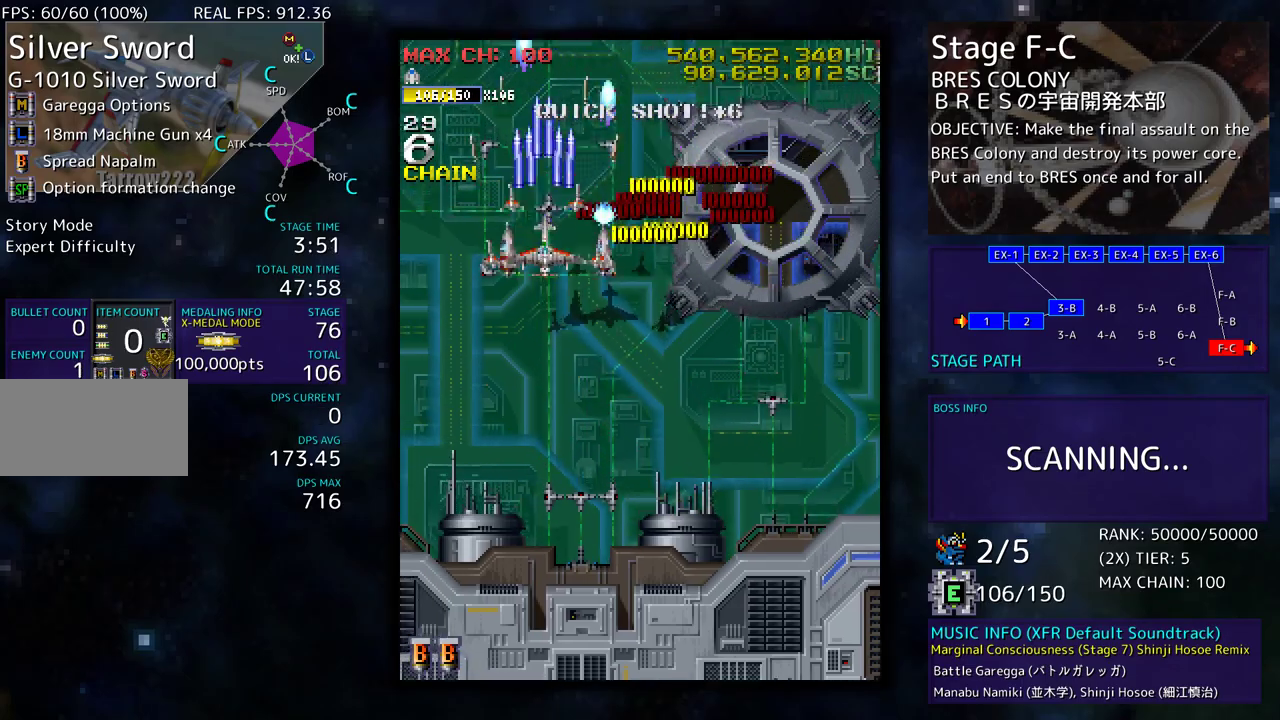
{"buttons": [], "events": [[33, "DPAD_DOWN", "up"]]}
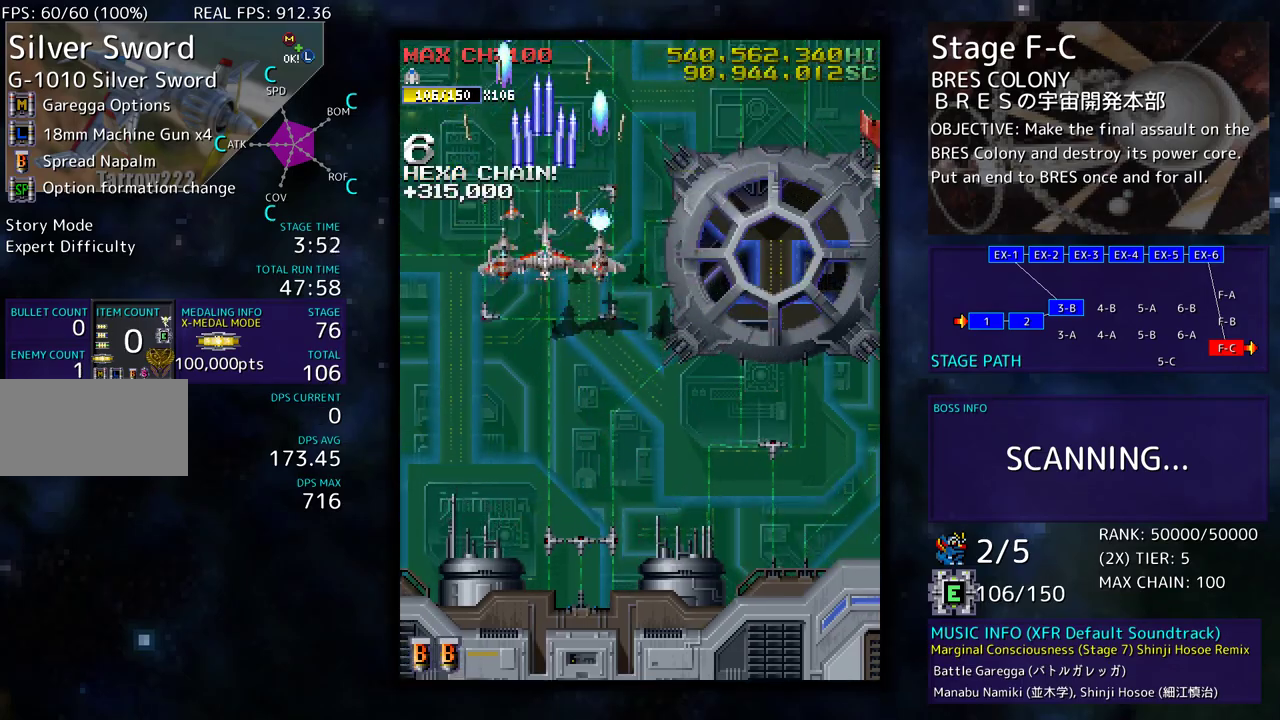
{"buttons": [], "events": [[150, "DPAD_DOWN", "down"], [267, "DPAD_DOWN", "up"], [383, "DPAD_DOWN", "down"], [483, "DPAD_DOWN", "up"]]}
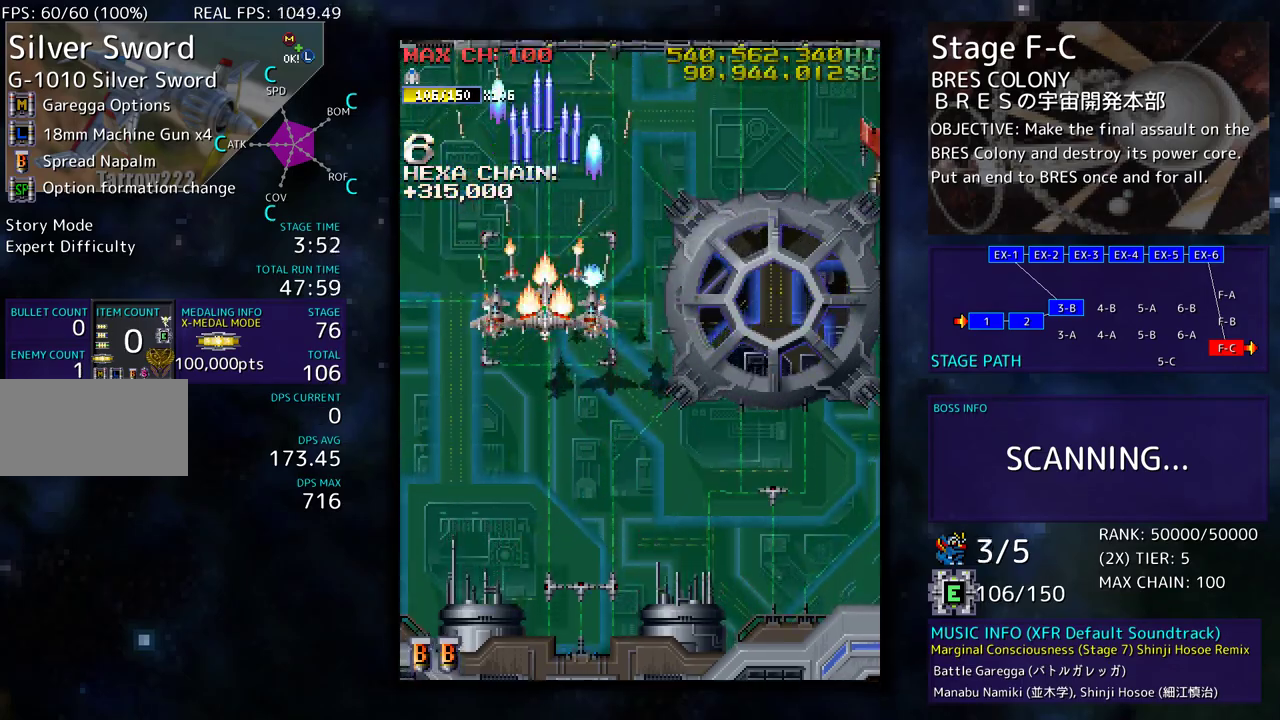
{"buttons": [], "events": [[217, "DPAD_DOWN", "down"], [217, "DPAD_RIGHT", "down"], [283, "DPAD_DOWN", "up"], [283, "DPAD_RIGHT", "up"]]}
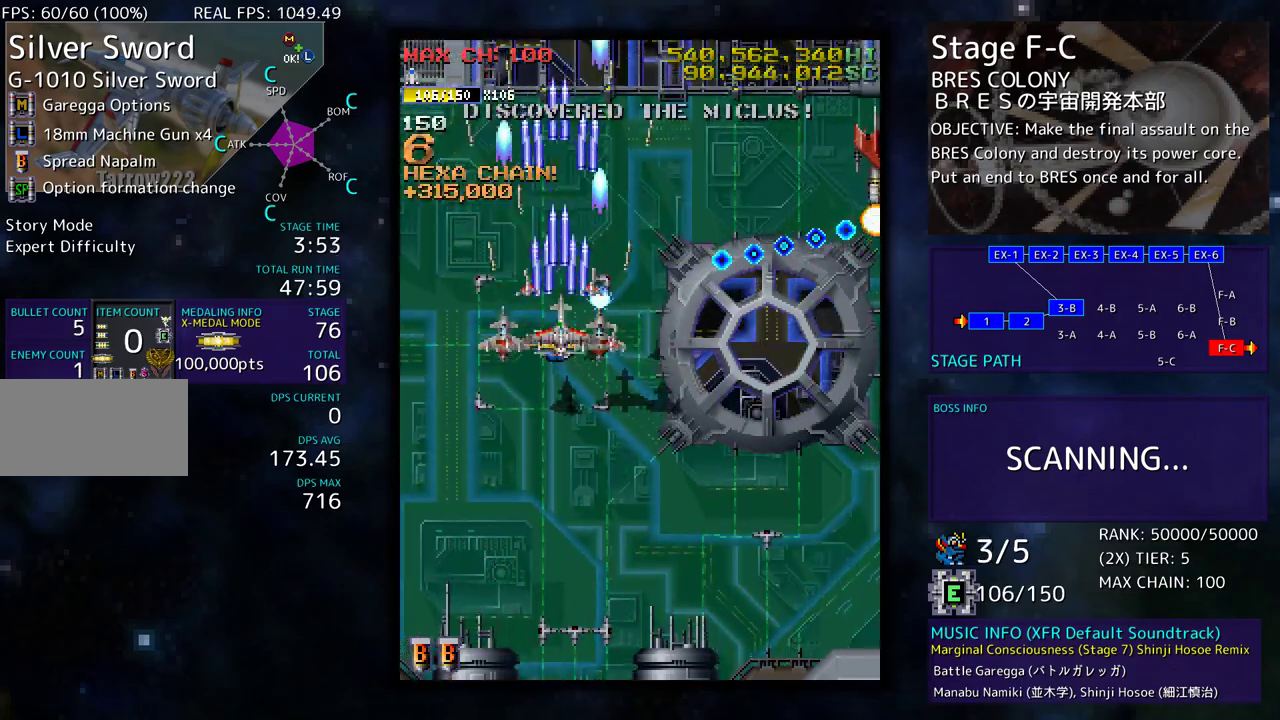
{"buttons": [], "events": [[50, "DPAD_DOWN", "down"], [133, "DPAD_DOWN", "up"], [283, "DPAD_DOWN", "down"], [350, "DPAD_DOWN", "up"], [417, "DPAD_DOWN", "down"], [500, "DPAD_DOWN", "up"]]}
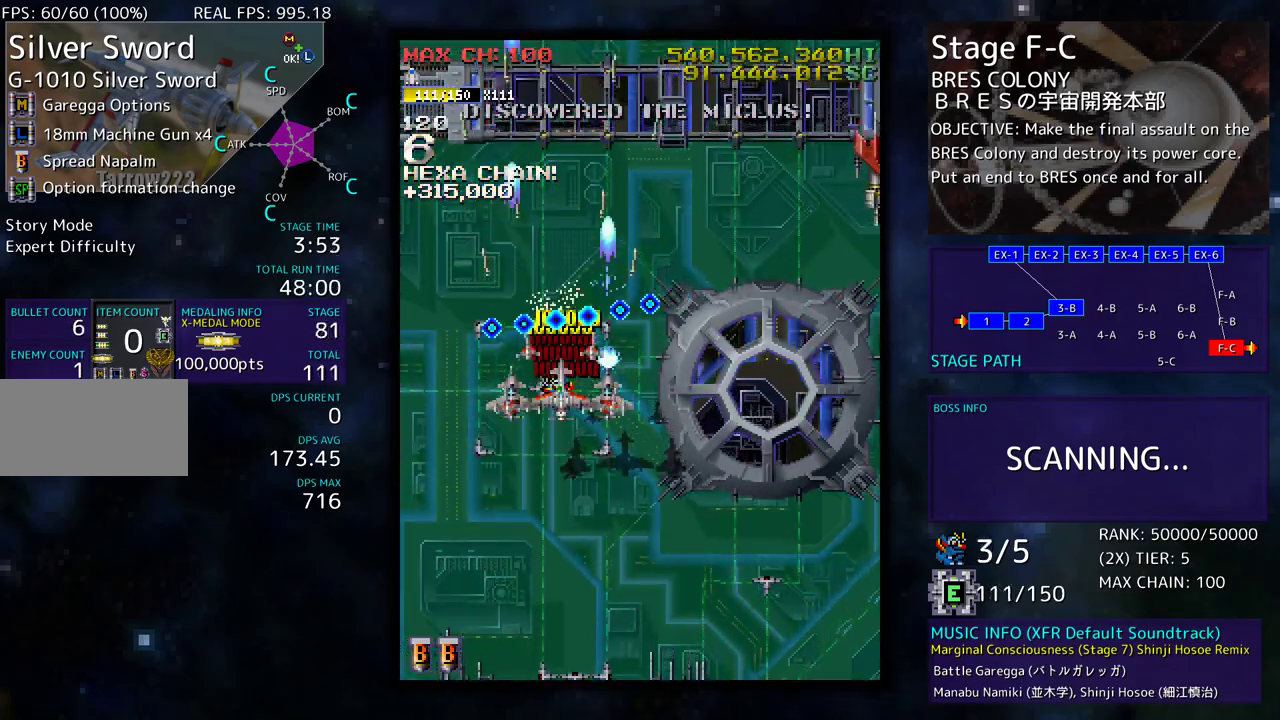
{"buttons": ["DPAD_DOWN", "DPAD_RIGHT"], "events": [[83, "DPAD_DOWN", "down"], [167, "DPAD_DOWN", "up"], [333, "DPAD_DOWN", "down"], [333, "DPAD_RIGHT", "down"]]}
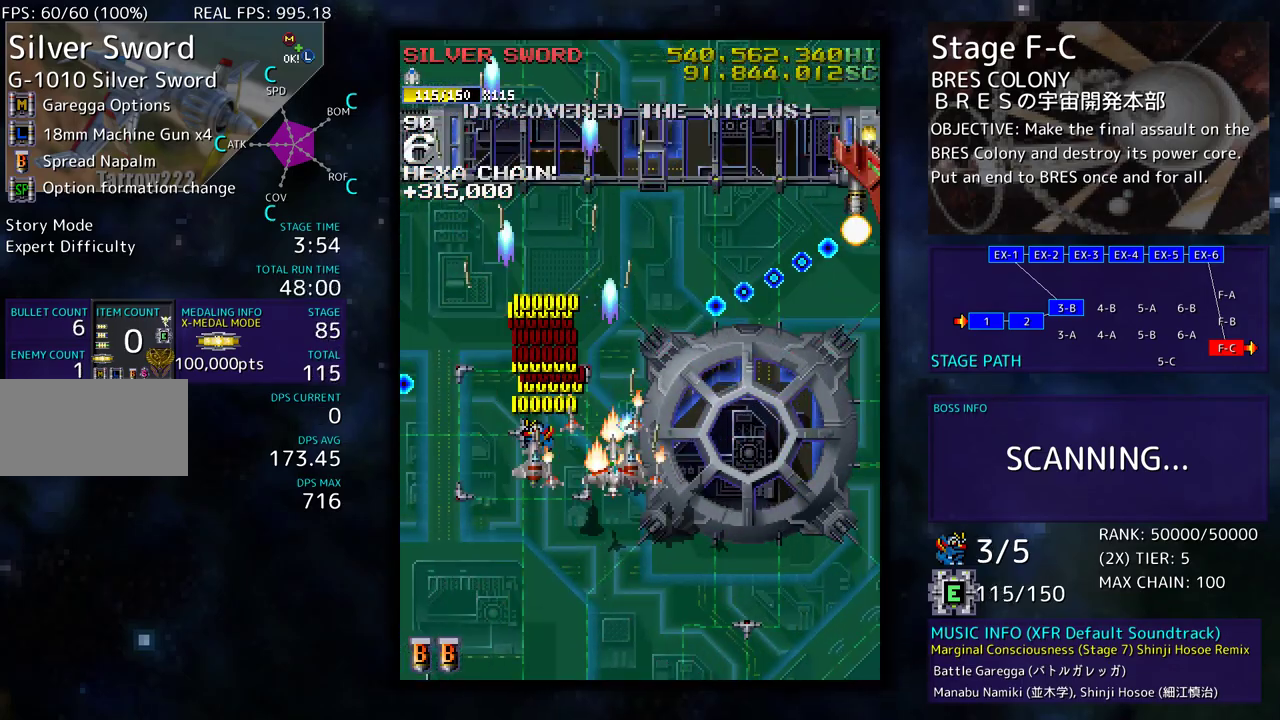
{"buttons": ["DPAD_UP", "DPAD_RIGHT"], "events": [[250, "DPAD_DOWN", "up"], [267, "DPAD_UP", "down"]]}
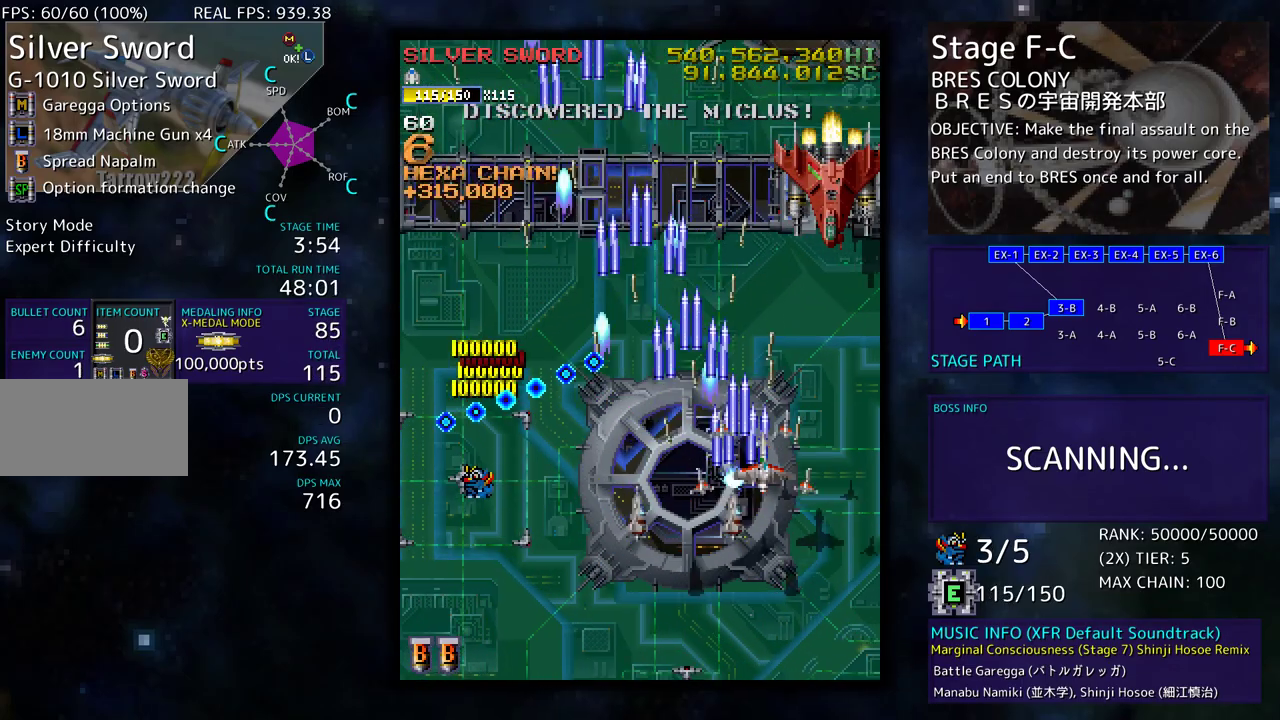
{"buttons": ["DPAD_DOWN", "DPAD_LEFT"], "events": [[83, "DPAD_UP", "up"], [100, "DPAD_DOWN", "down"], [233, "DPAD_RIGHT", "up"], [283, "DPAD_DOWN", "up"], [333, "DPAD_DOWN", "down"], [500, "DPAD_LEFT", "down"]]}
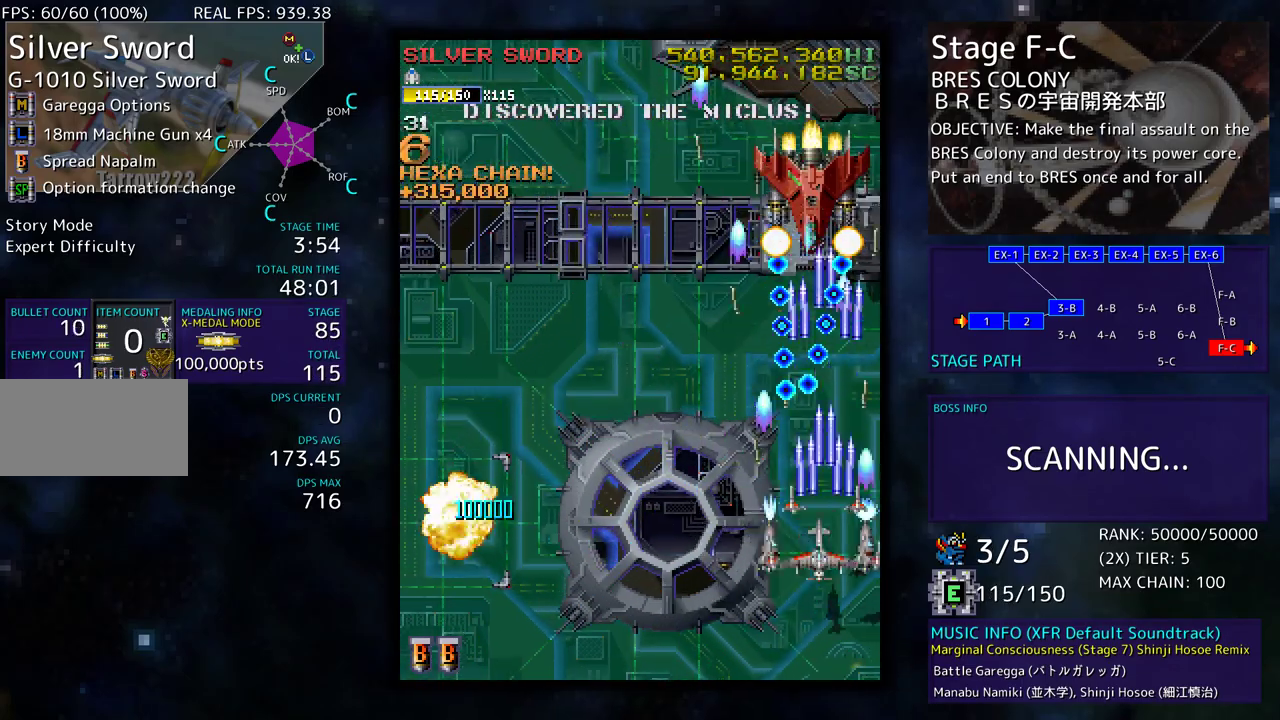
{"buttons": ["DPAD_UP", "DPAD_LEFT"], "events": [[233, "DPAD_DOWN", "up"], [350, "DPAD_UP", "down"]]}
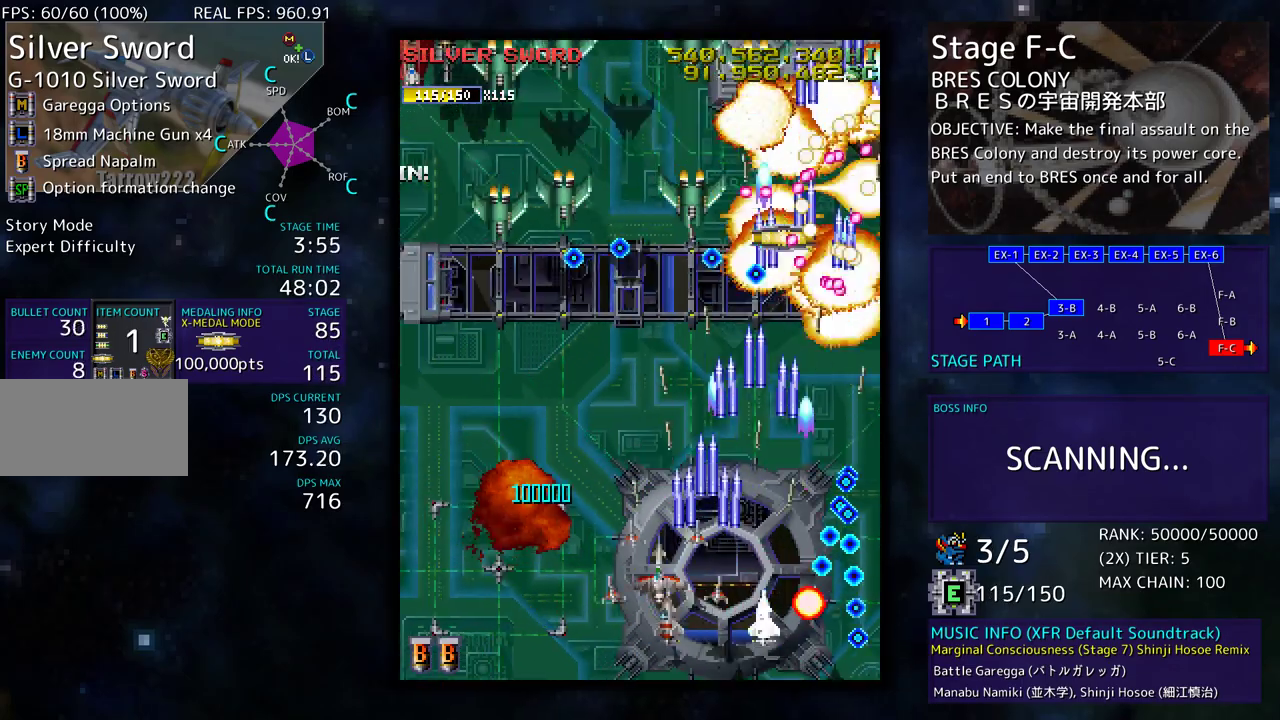
{"buttons": ["DPAD_DOWN", "DPAD_LEFT"], "events": [[33, "DPAD_LEFT", "up"], [33, "DPAD_UP", "up"], [250, "DPAD_DOWN", "down"], [450, "DPAD_LEFT", "down"]]}
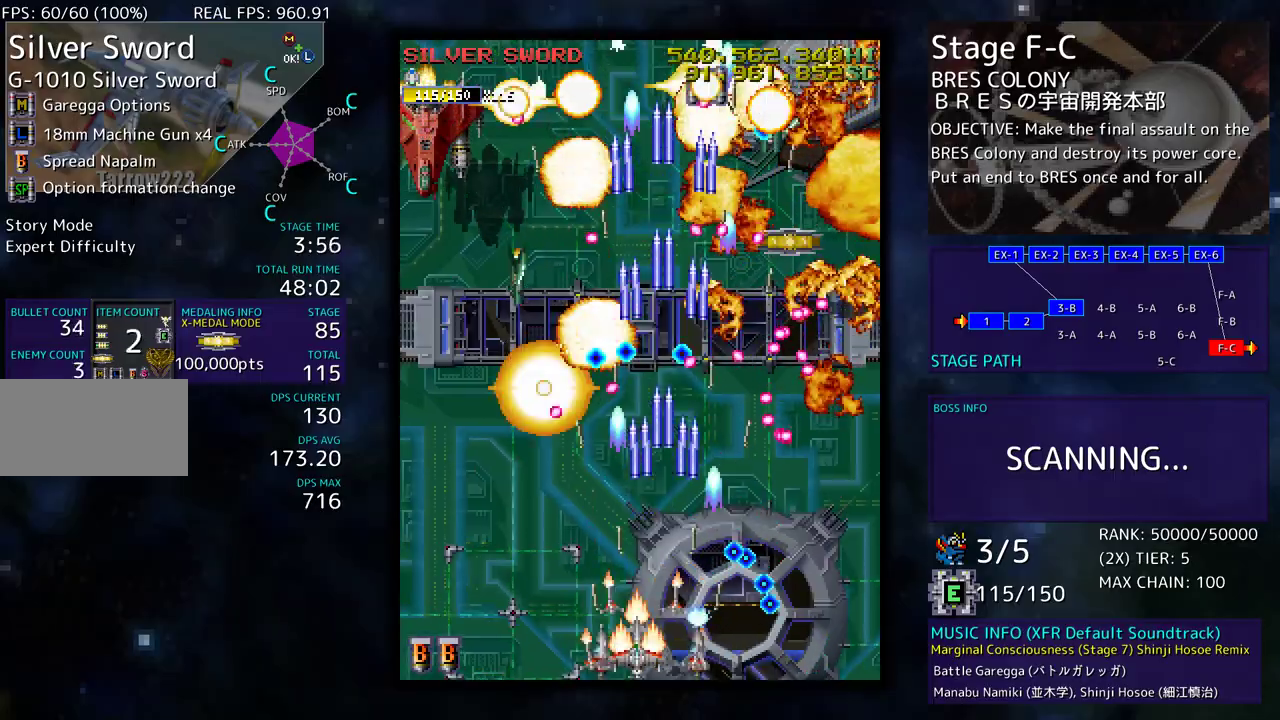
{"buttons": ["DPAD_LEFT"], "events": [[17, "DPAD_DOWN", "up"], [117, "DPAD_LEFT", "up"], [217, "DPAD_LEFT", "down"], [317, "DPAD_LEFT", "up"], [350, "DPAD_LEFT", "down"]]}
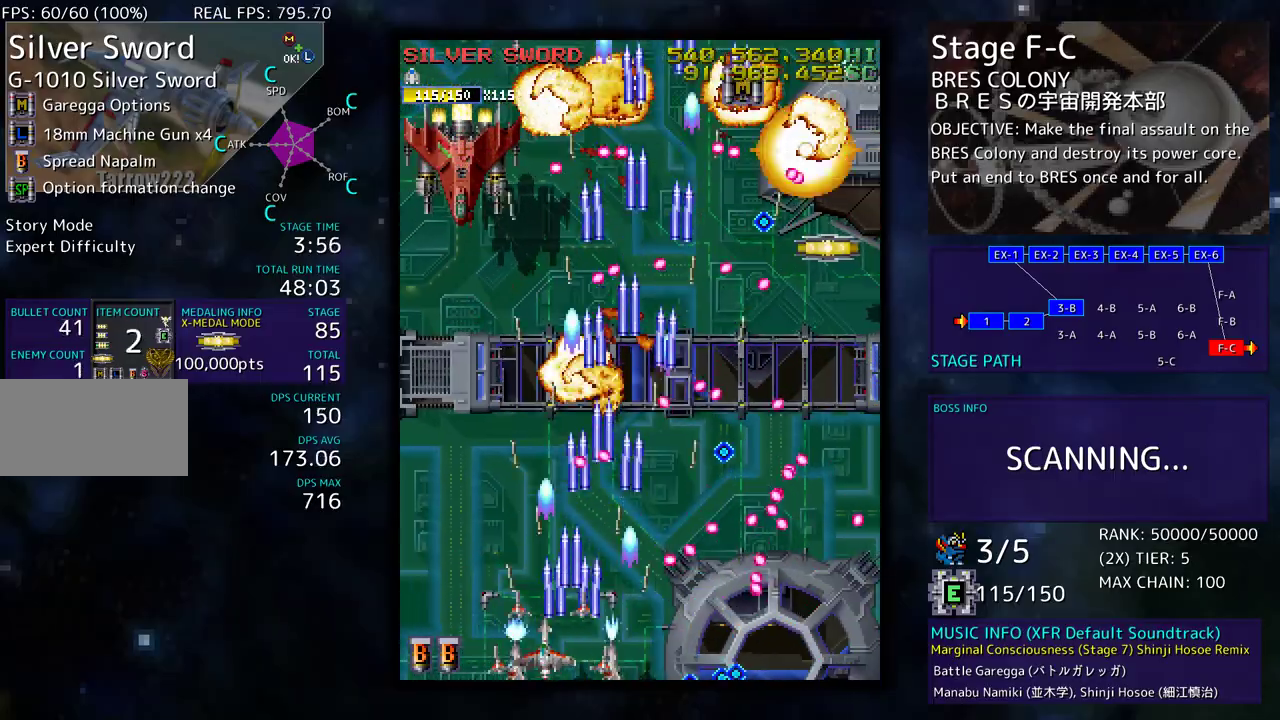
{"buttons": [], "events": [[33, "DPAD_UP", "down"], [217, "DPAD_LEFT", "up"], [233, "DPAD_UP", "up"]]}
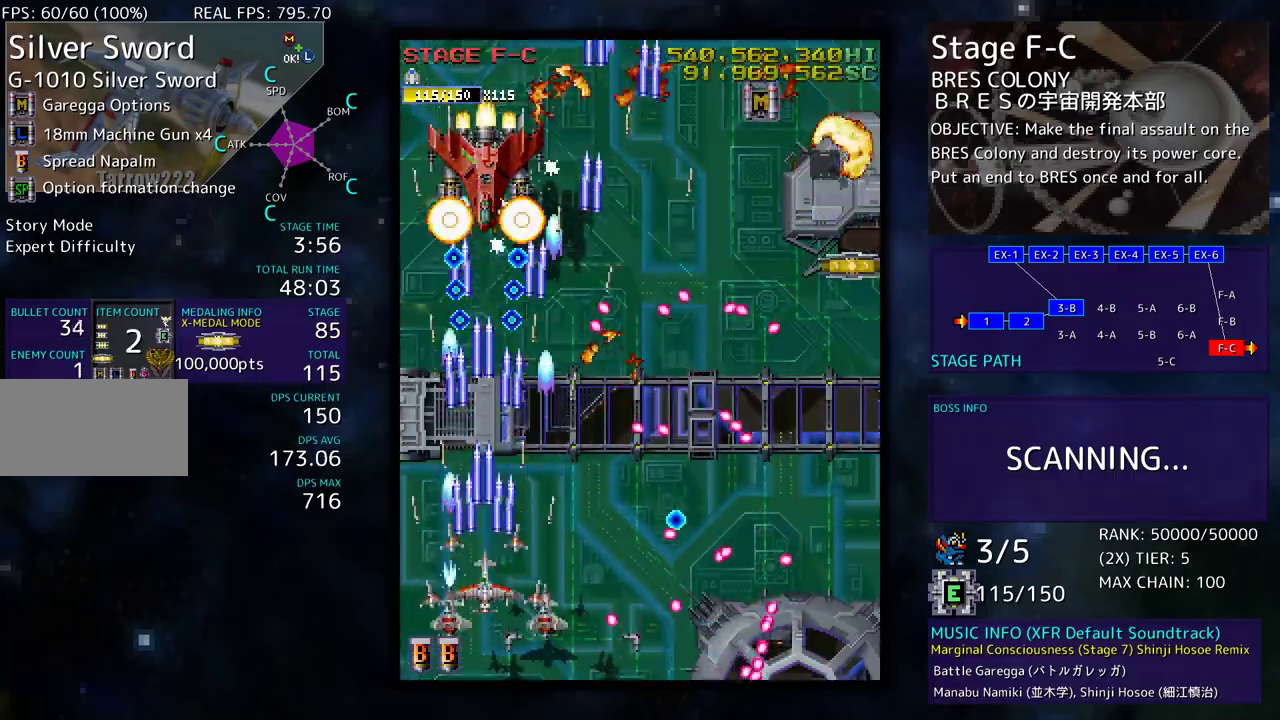
{"buttons": ["DPAD_UP", "DPAD_LEFT"], "events": [[117, "DPAD_DOWN", "down"], [117, "DPAD_LEFT", "down"], [150, "DPAD_DOWN", "up"], [217, "DPAD_UP", "down"]]}
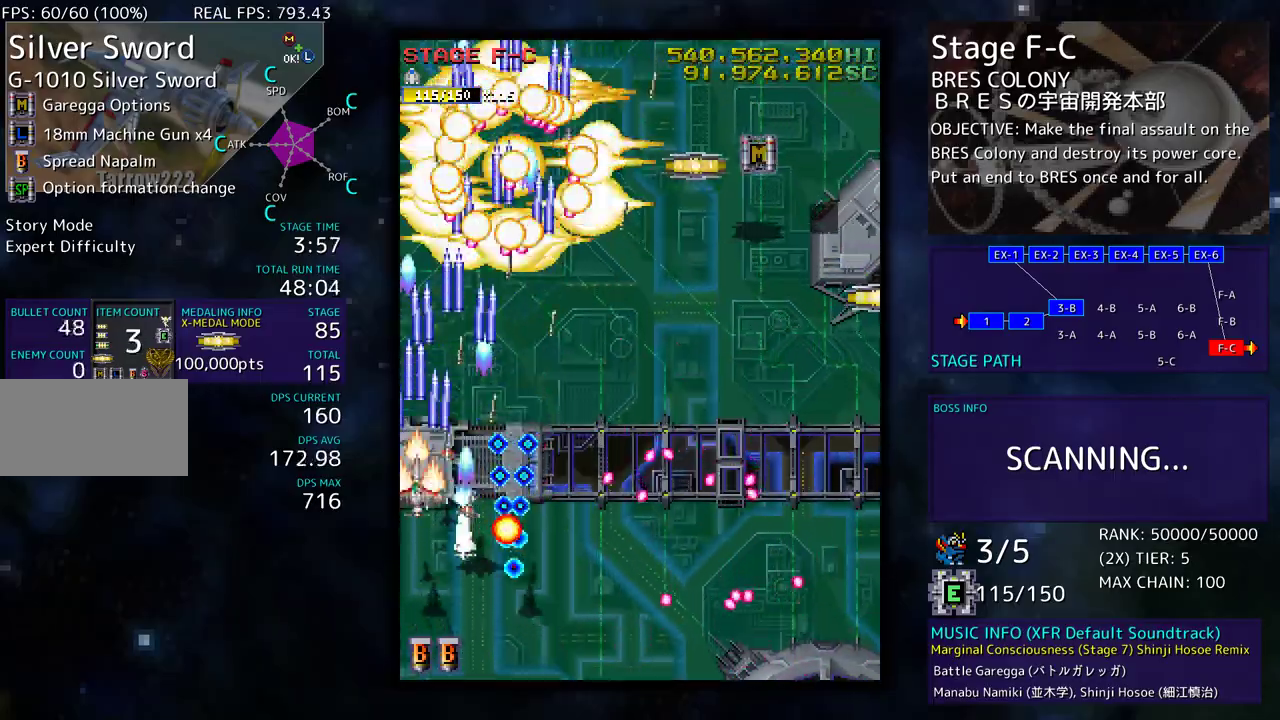
{"buttons": ["DPAD_RIGHT"], "events": [[83, "DPAD_LEFT", "up"], [117, "DPAD_RIGHT", "down"], [150, "DPAD_UP", "up"]]}
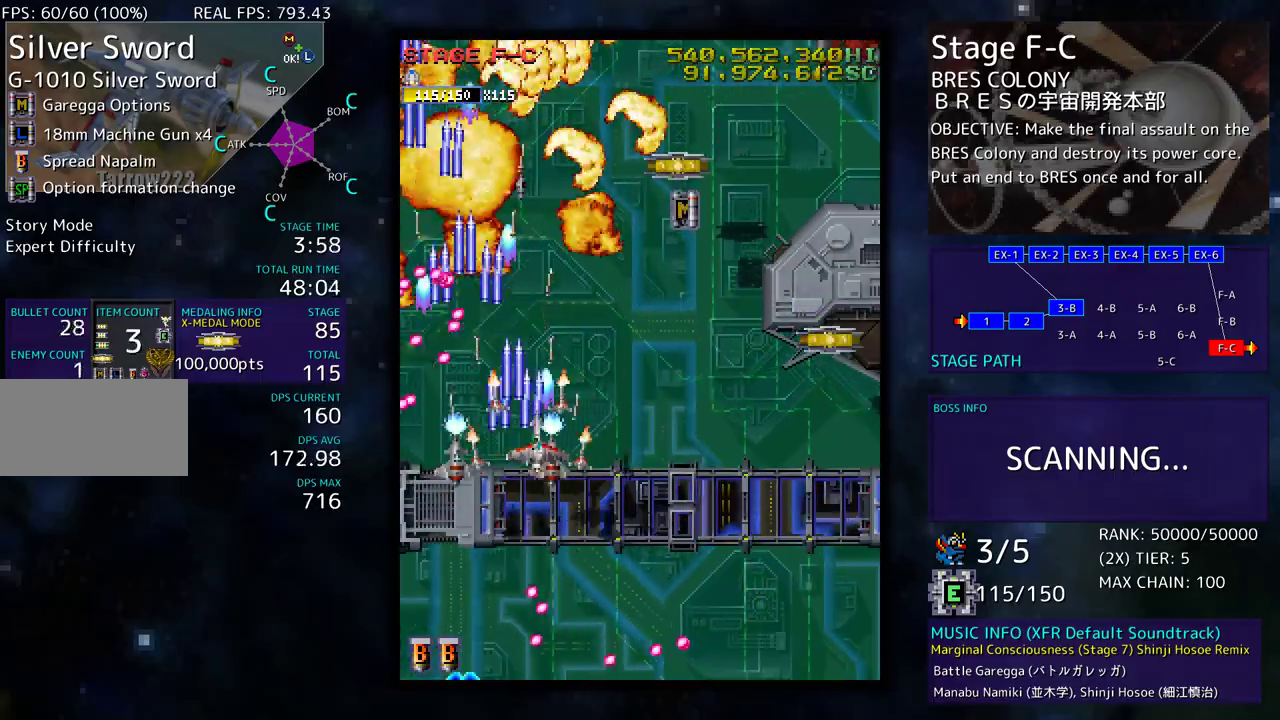
{"buttons": ["DPAD_RIGHT"], "events": []}
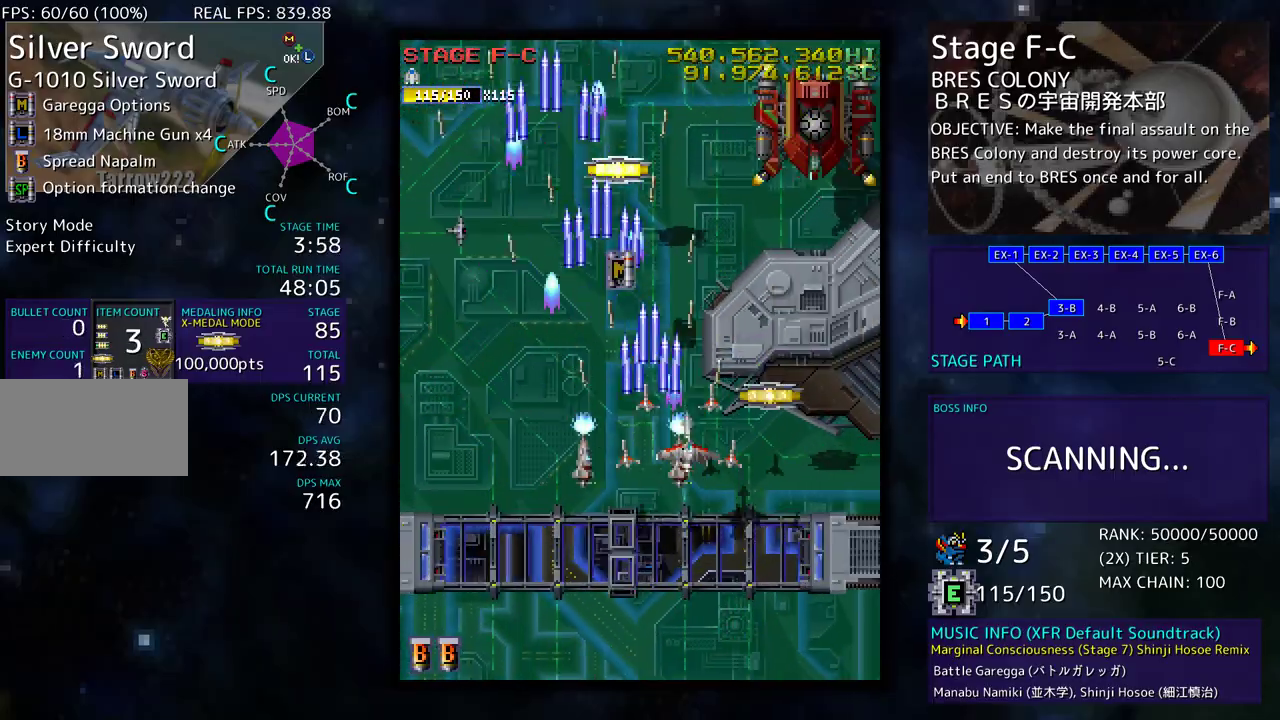
{"buttons": ["DPAD_DOWN", "DPAD_LEFT"], "events": [[50, "DPAD_UP", "down"], [317, "DPAD_UP", "up"], [333, "DPAD_DOWN", "down"], [383, "DPAD_RIGHT", "up"], [400, "DPAD_DOWN", "up"], [467, "DPAD_DOWN", "down"], [500, "DPAD_LEFT", "down"]]}
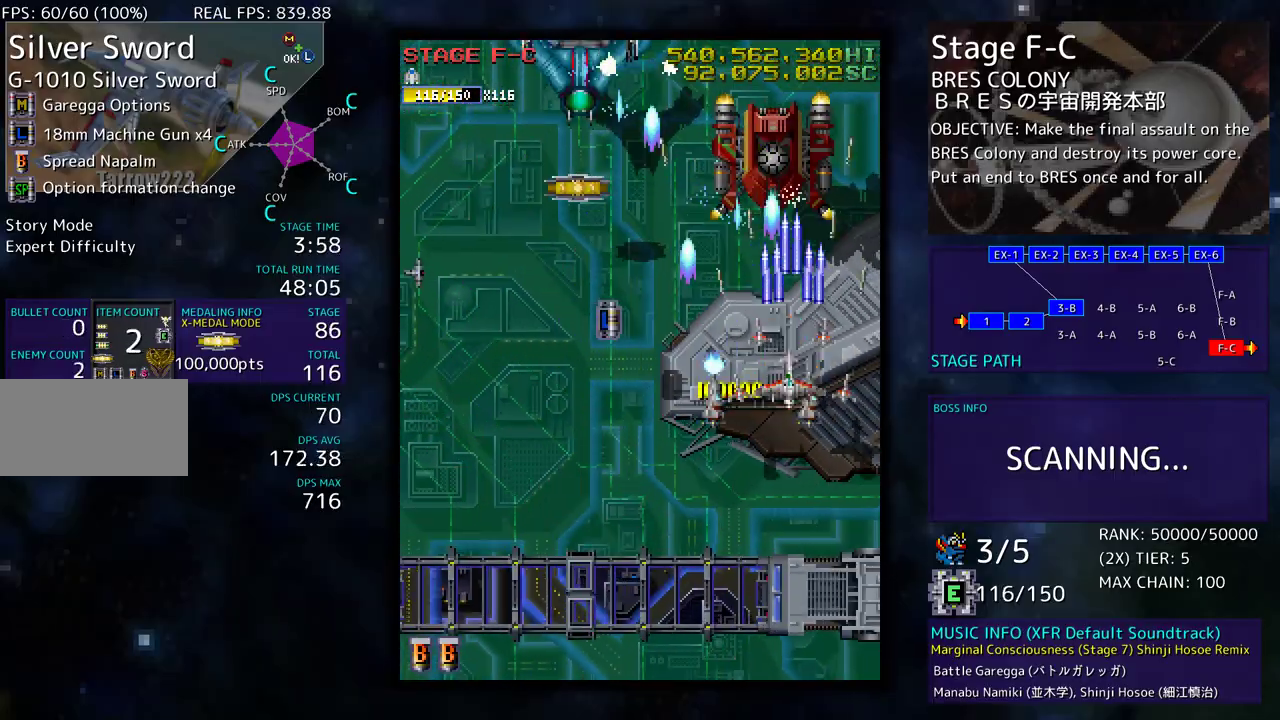
{"buttons": ["DPAD_UP", "DPAD_LEFT"], "events": [[50, "DPAD_DOWN", "up"], [50, "DPAD_LEFT", "up"], [117, "DPAD_DOWN", "down"], [217, "DPAD_DOWN", "up"], [283, "DPAD_DOWN", "down"], [333, "DPAD_LEFT", "down"], [367, "DPAD_DOWN", "up"], [383, "DPAD_UP", "down"]]}
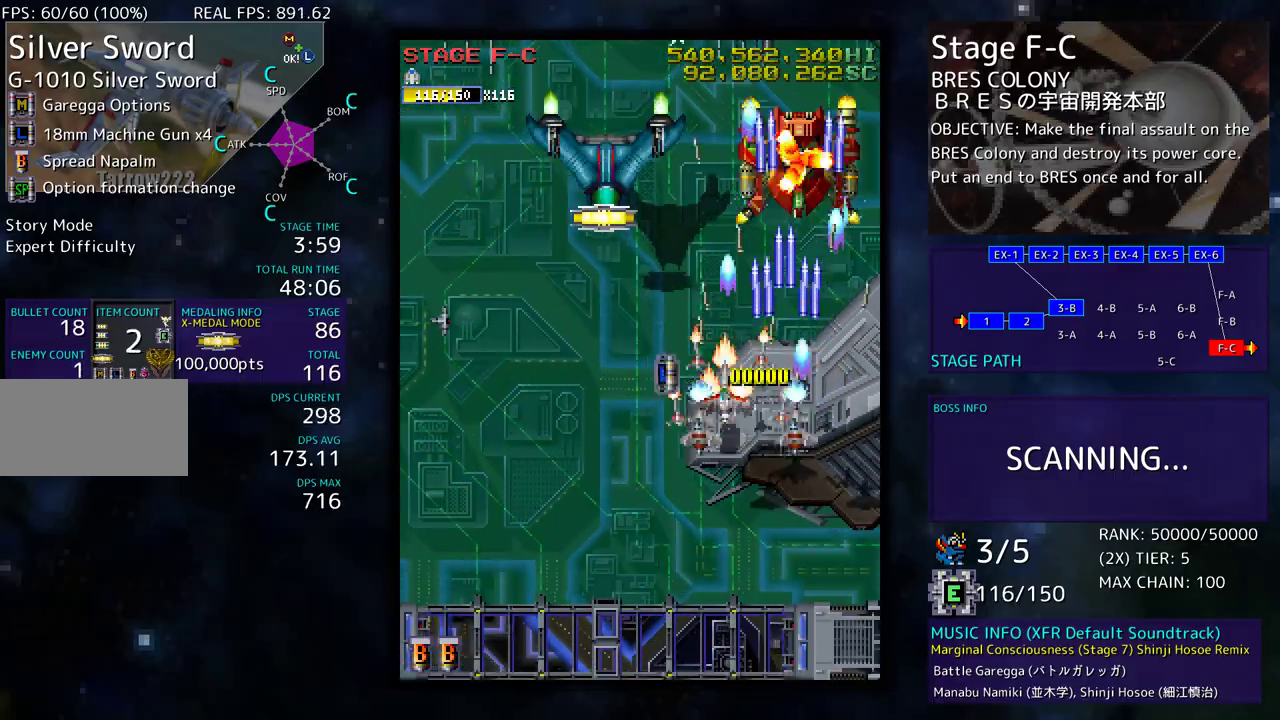
{"buttons": ["DPAD_DOWN", "DPAD_LEFT"], "events": [[150, "DPAD_DOWN", "down"], [150, "DPAD_UP", "up"], [183, "DPAD_LEFT", "up"], [300, "DPAD_LEFT", "down"], [317, "DPAD_DOWN", "up"], [383, "DPAD_DOWN", "down"], [400, "DPAD_LEFT", "up"], [433, "DPAD_DOWN", "up"], [500, "DPAD_DOWN", "down"], [500, "DPAD_LEFT", "down"]]}
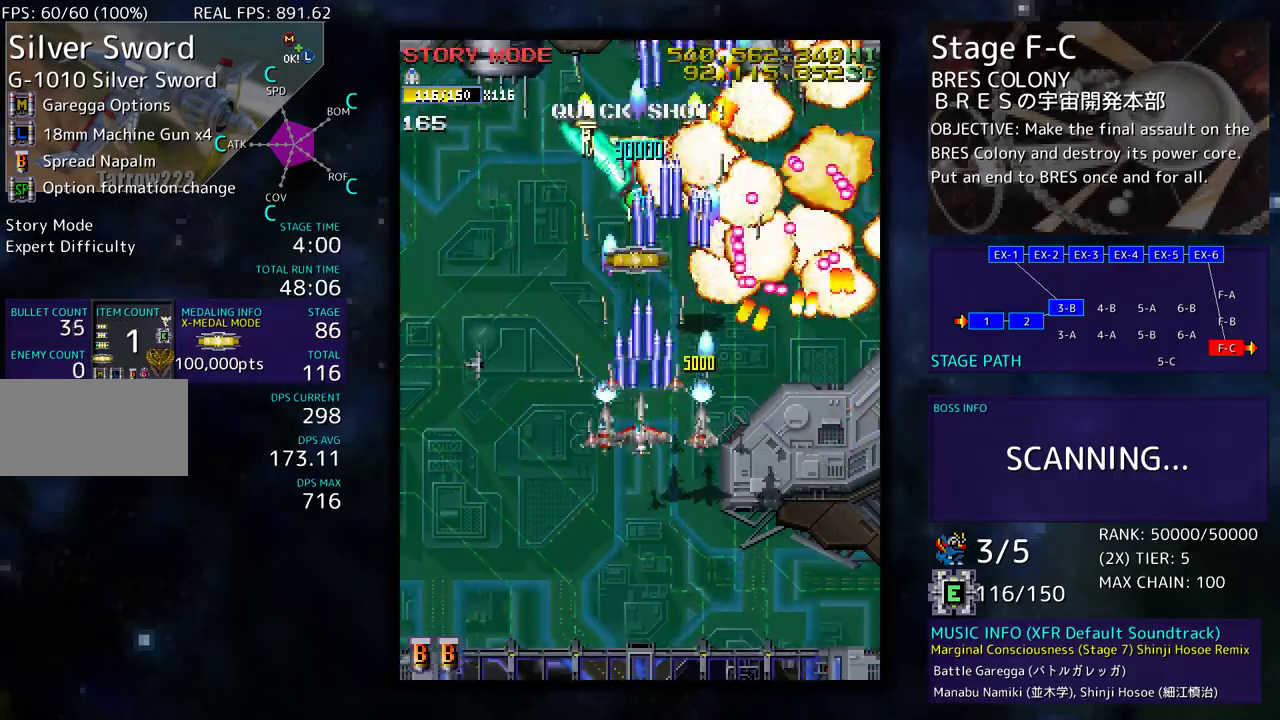
{"buttons": ["DPAD_LEFT"], "events": [[83, "DPAD_DOWN", "up"], [200, "DPAD_DOWN", "down"], [250, "DPAD_DOWN", "up"]]}
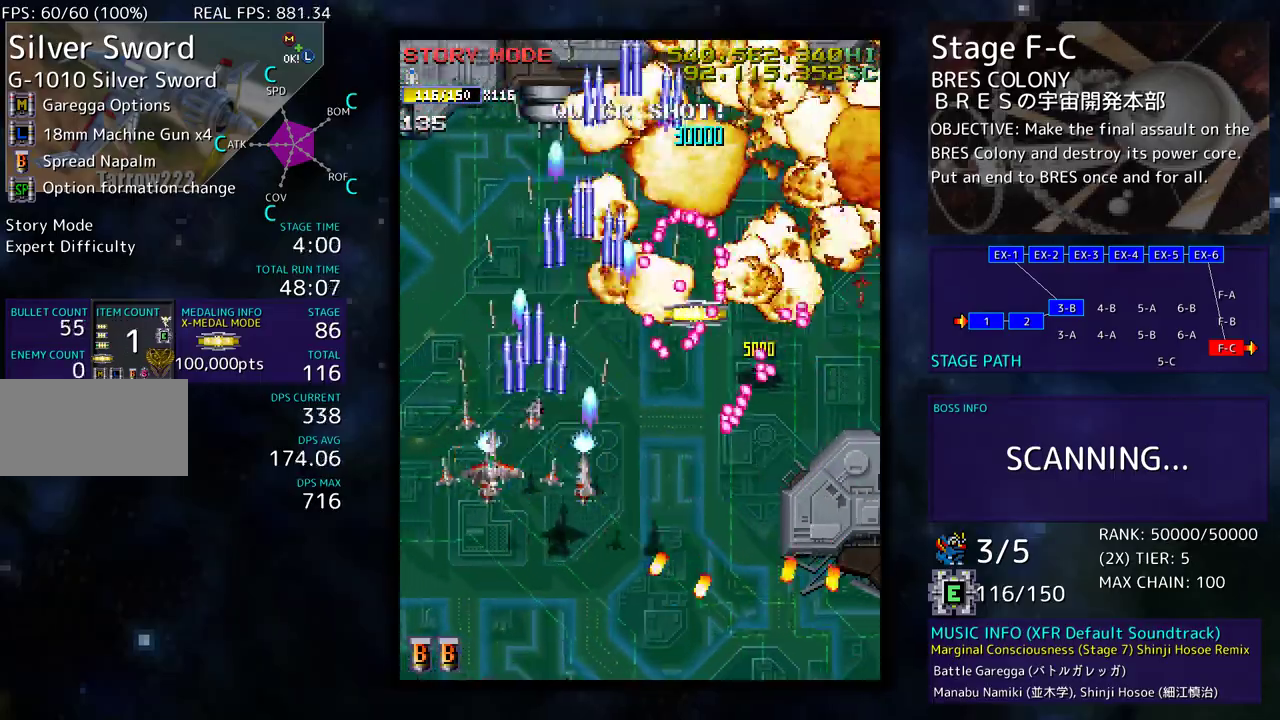
{"buttons": [], "events": [[133, "DPAD_UP", "down"], [200, "DPAD_LEFT", "up"], [200, "DPAD_UP", "up"]]}
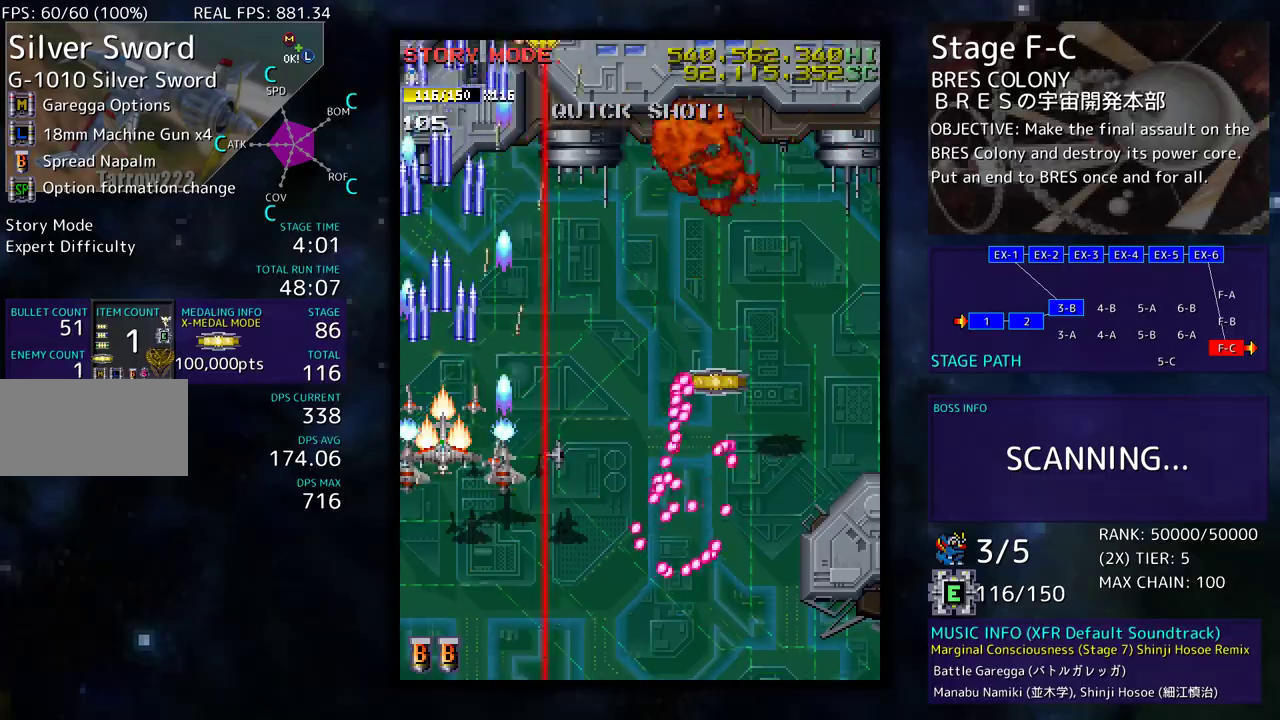
{"buttons": ["DPAD_UP", "DPAD_RIGHT"], "events": [[17, "DPAD_UP", "down"], [83, "DPAD_RIGHT", "down"], [217, "DPAD_UP", "up"], [233, "DPAD_DOWN", "down"], [433, "DPAD_DOWN", "up"], [467, "DPAD_UP", "down"]]}
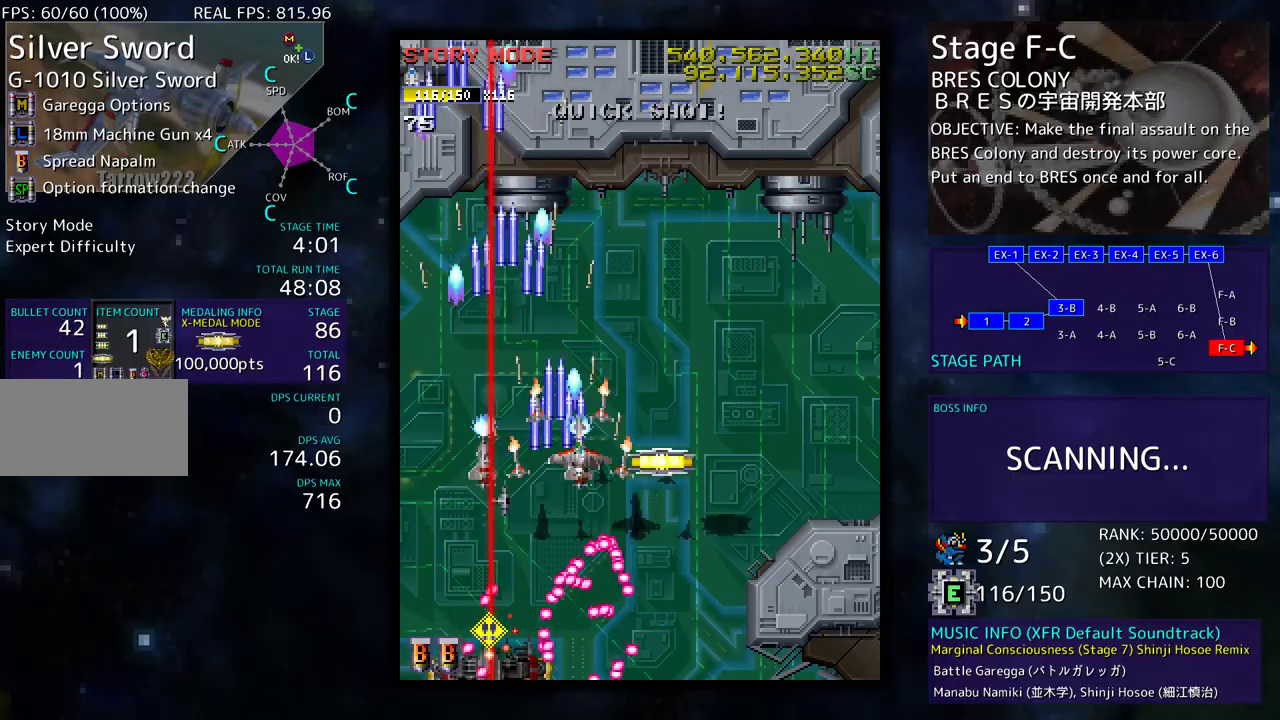
{"buttons": ["DPAD_LEFT"], "events": [[33, "DPAD_UP", "up"], [117, "DPAD_DOWN", "down"], [400, "DPAD_RIGHT", "up"], [417, "DPAD_DOWN", "up"], [450, "DPAD_LEFT", "down"], [467, "DPAD_DOWN", "down"], [500, "DPAD_DOWN", "up"]]}
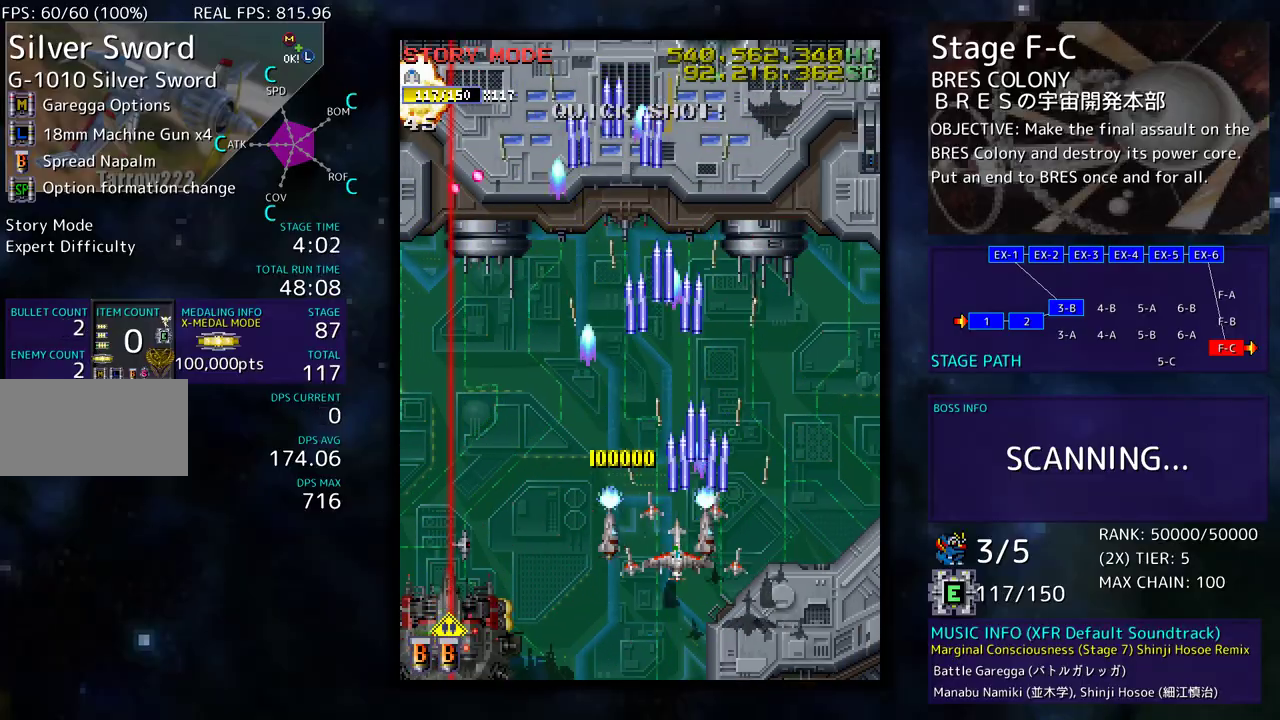
{"buttons": ["DPAD_DOWN", "DPAD_LEFT"], "events": [[33, "DPAD_DOWN", "down"], [100, "DPAD_LEFT", "up"], [133, "DPAD_RIGHT", "down"], [450, "DPAD_RIGHT", "up"], [467, "DPAD_LEFT", "down"]]}
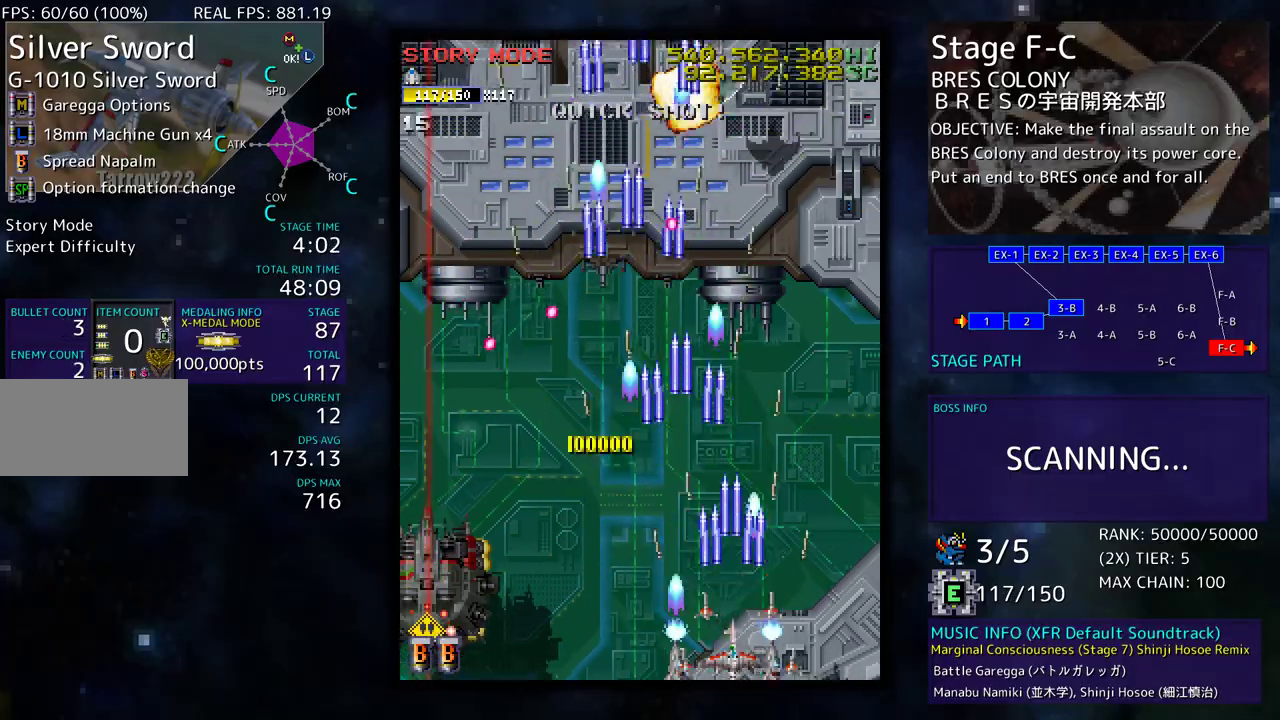
{"buttons": ["DPAD_LEFT"], "events": [[250, "DPAD_DOWN", "up"]]}